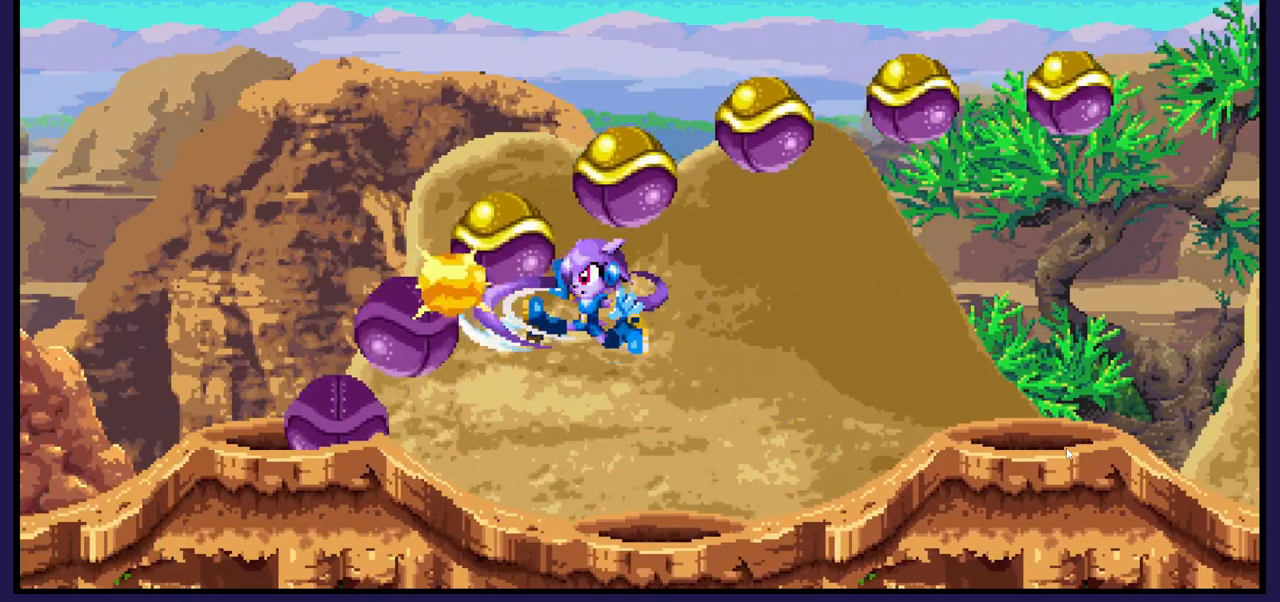
Gameplay with a controller (Xbox layout); each line is a JSON object with the inputs held at the frame after it. "events" lists button and stick changes between this image and that frame as [ms after this image, input, new state], when the widget could be followed in between.
{"buttons": ["X"], "left_stick": "center", "right_stick": "center", "events": [[67, "X", "up"], [150, "X", "down"], [250, "X", "up"], [317, "X", "down"], [433, "X", "up"], [500, "X", "down"]]}
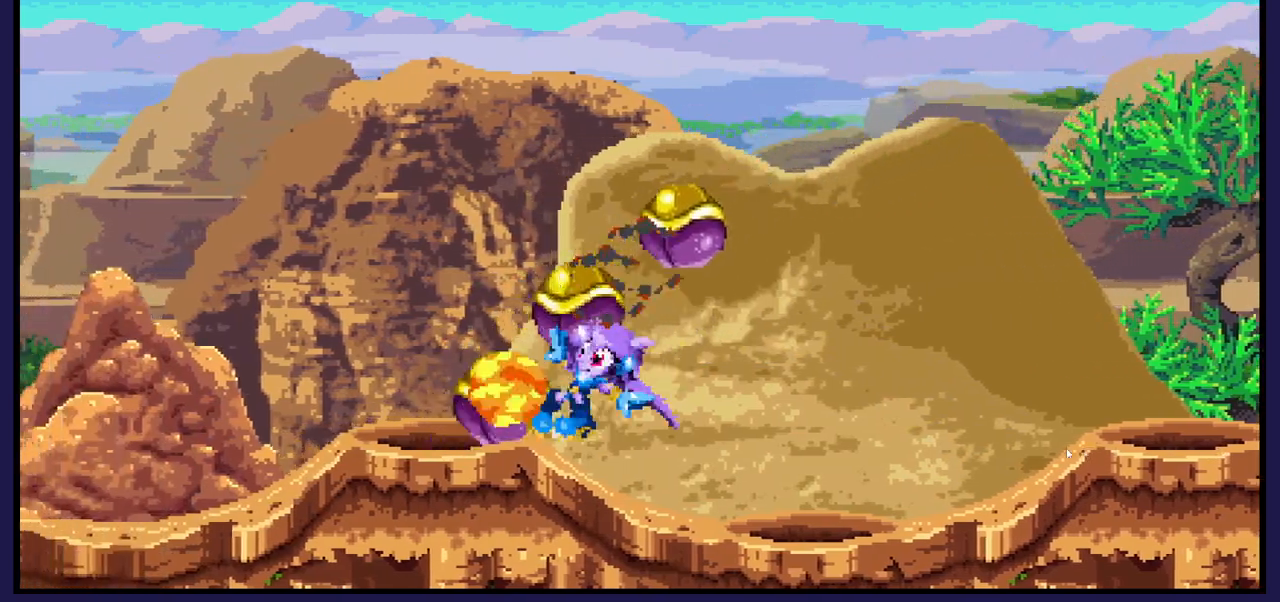
{"buttons": [], "left_stick": "center", "right_stick": "center", "events": [[117, "X", "up"], [183, "X", "down"], [283, "X", "up"], [350, "X", "down"], [467, "X", "up"]]}
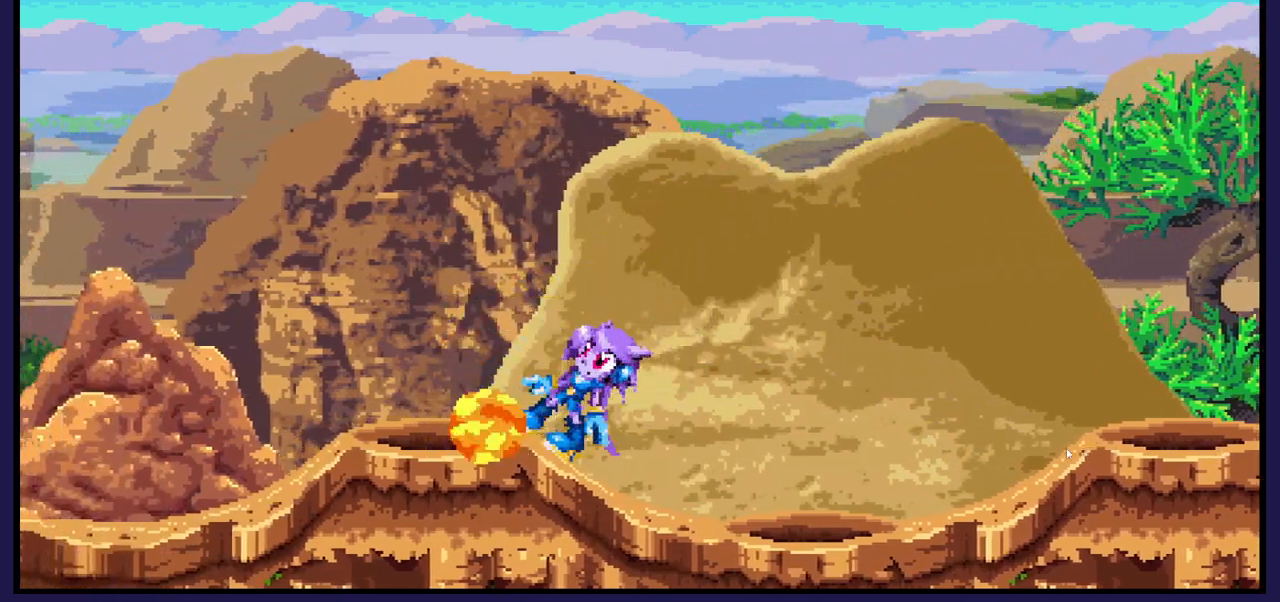
{"buttons": ["A", "DPAD_RIGHT"], "left_stick": "center", "right_stick": "center", "events": [[133, "DPAD_RIGHT", "down"], [433, "A", "down"]]}
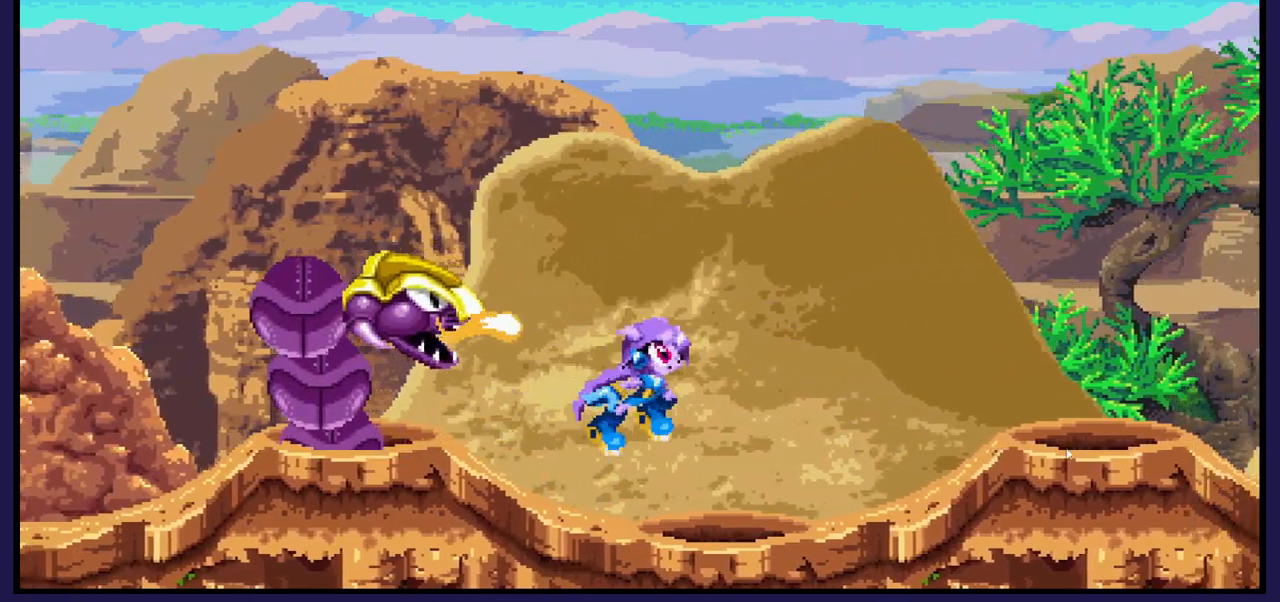
{"buttons": ["DPAD_RIGHT"], "left_stick": "center", "right_stick": "center", "events": [[17, "A", "up"], [33, "DPAD_RIGHT", "up"], [100, "DPAD_RIGHT", "down"]]}
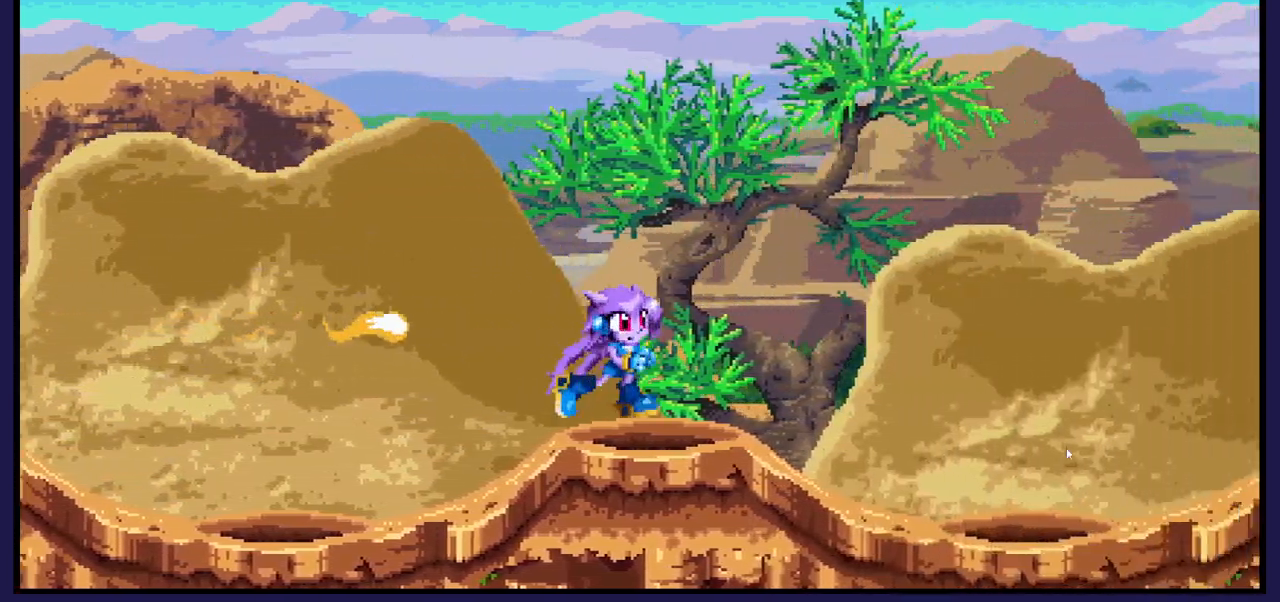
{"buttons": ["A", "DPAD_LEFT"], "left_stick": "center", "right_stick": "center", "events": [[167, "DPAD_RIGHT", "up"], [217, "A", "down"], [283, "DPAD_LEFT", "down"]]}
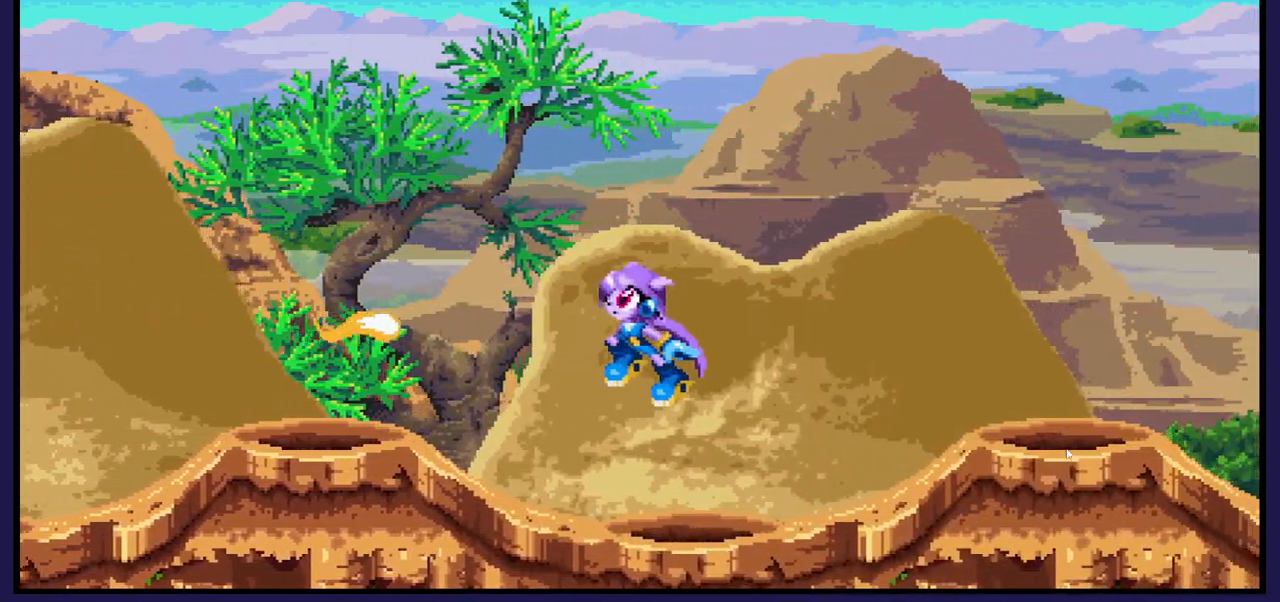
{"buttons": ["DPAD_RIGHT"], "left_stick": "center", "right_stick": "center", "events": [[133, "A", "up"], [150, "DPAD_LEFT", "up"], [167, "DPAD_RIGHT", "down"]]}
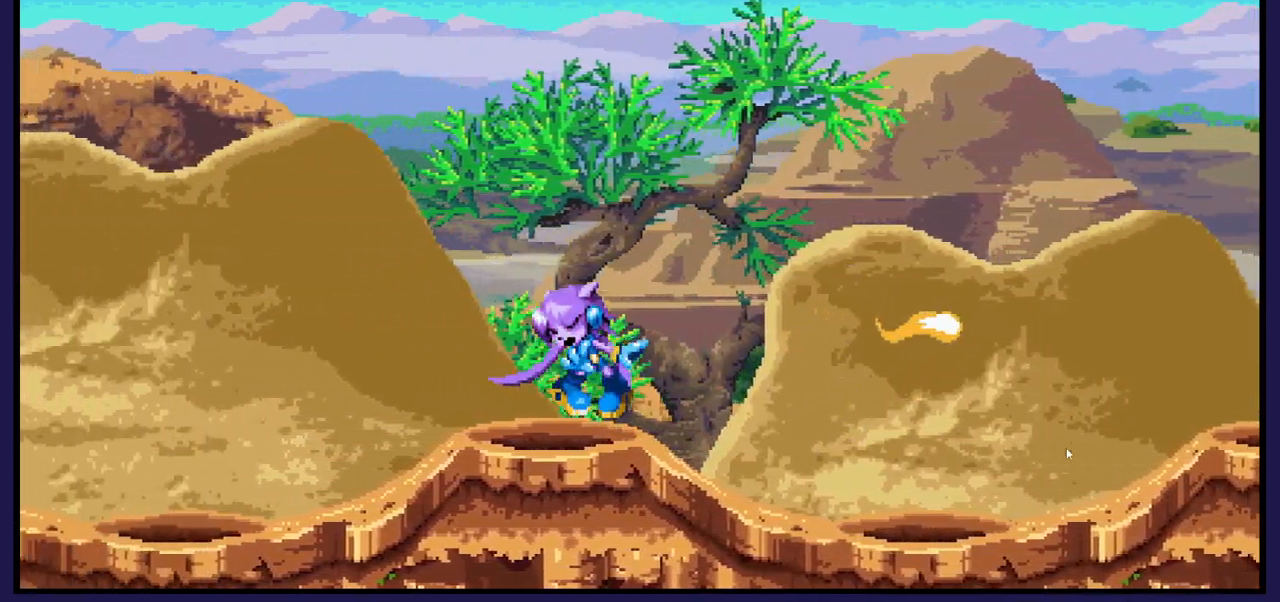
{"buttons": ["DPAD_RIGHT"], "left_stick": "center", "right_stick": "center", "events": [[100, "DPAD_RIGHT", "up"], [500, "DPAD_RIGHT", "down"]]}
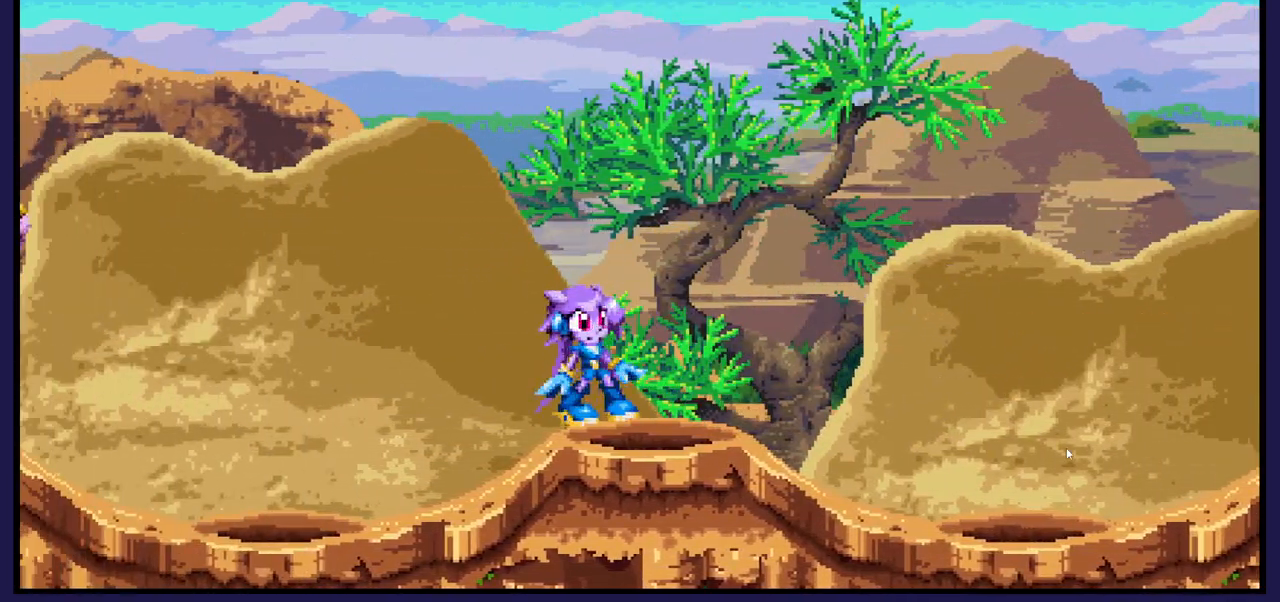
{"buttons": [], "left_stick": "center", "right_stick": "center", "events": [[167, "DPAD_RIGHT", "up"], [250, "DPAD_LEFT", "down"], [367, "DPAD_LEFT", "up"]]}
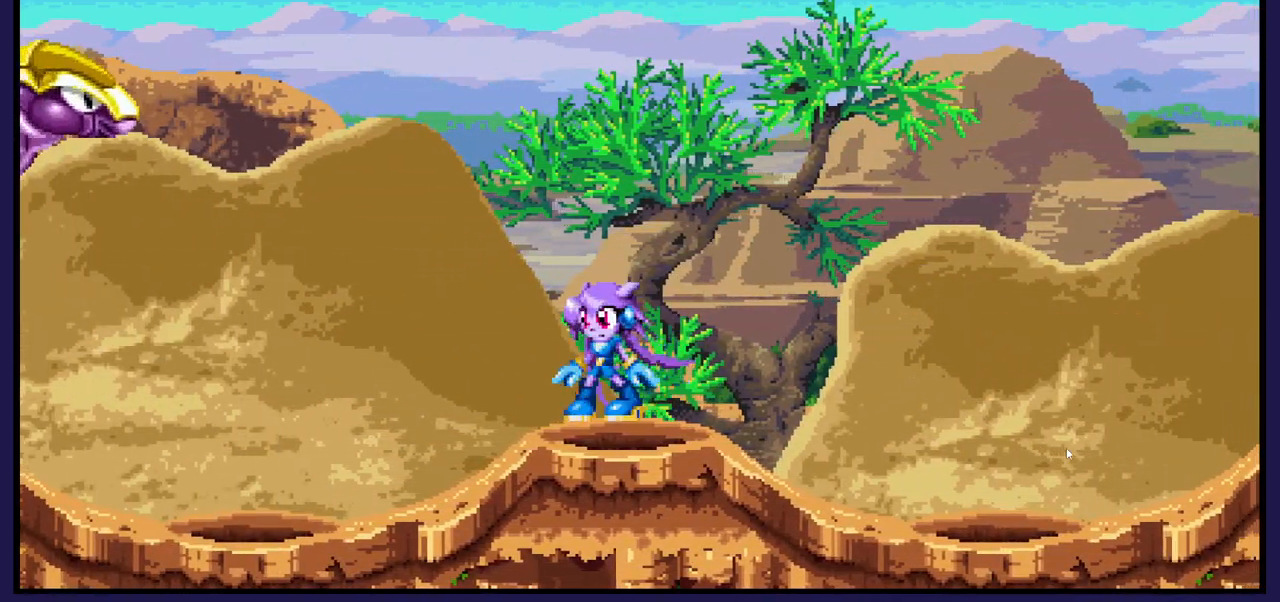
{"buttons": ["X", "DPAD_LEFT"], "left_stick": "center", "right_stick": "center", "events": [[183, "A", "down"], [183, "DPAD_LEFT", "down"], [383, "A", "up"], [500, "X", "down"]]}
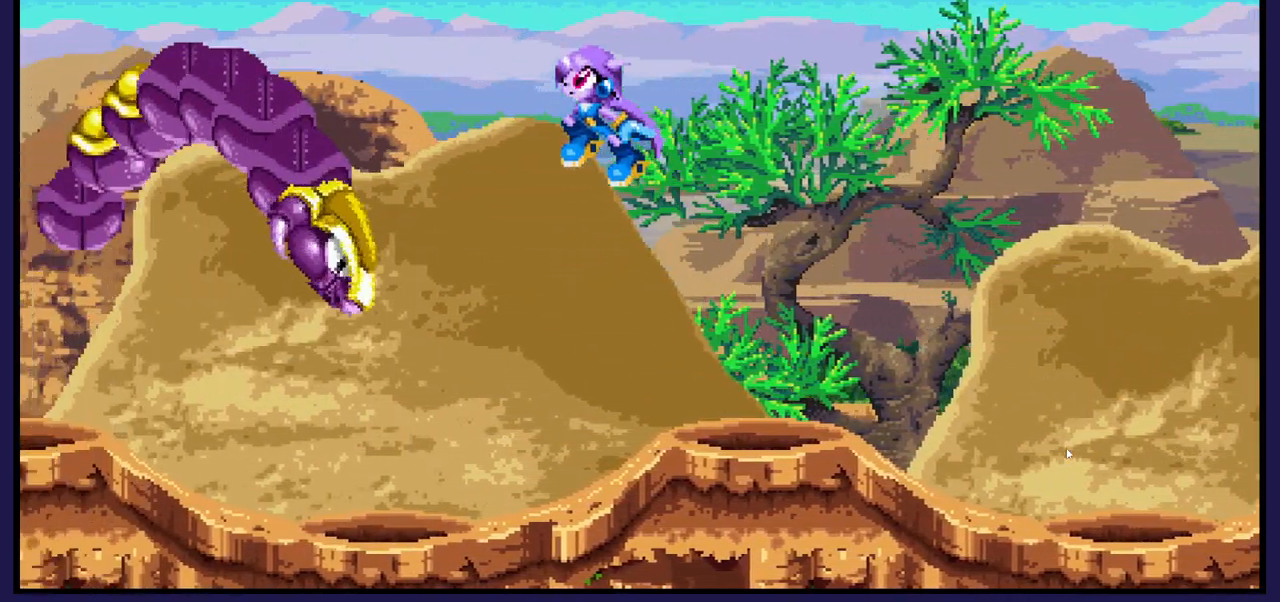
{"buttons": ["X"], "left_stick": "center", "right_stick": "center", "events": [[50, "DPAD_LEFT", "up"], [117, "X", "up"], [217, "X", "down"], [333, "X", "up"], [400, "X", "down"]]}
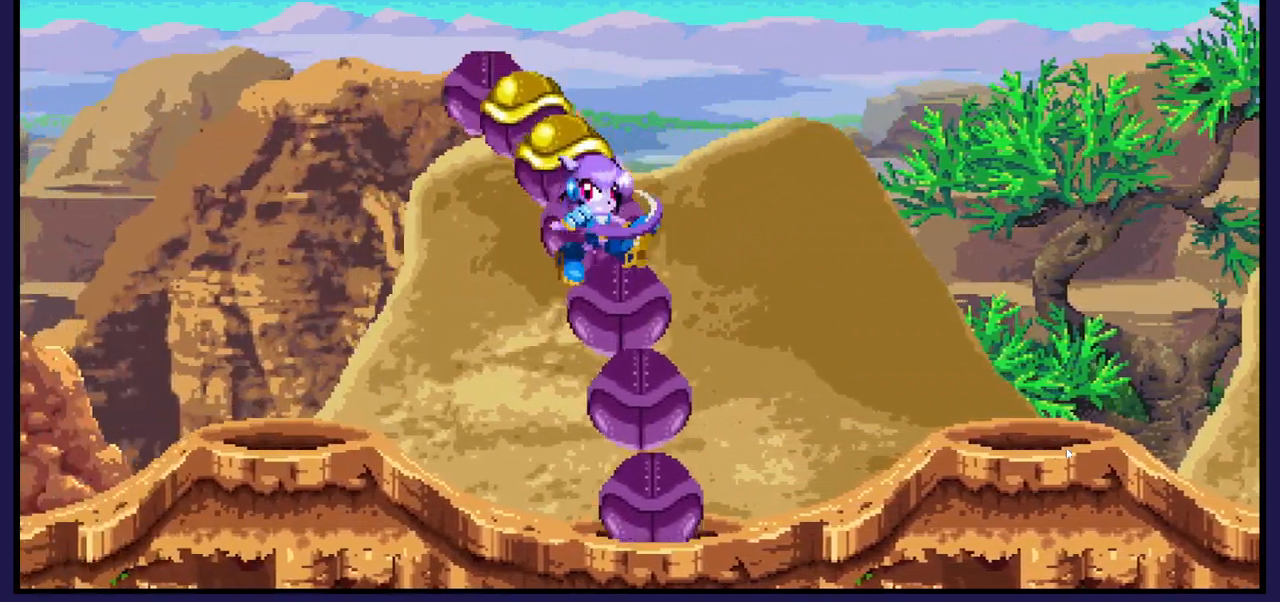
{"buttons": ["X"], "left_stick": "center", "right_stick": "center", "events": [[33, "X", "up"], [83, "X", "down"], [183, "DPAD_RIGHT", "down"], [217, "X", "up"], [300, "X", "down"], [417, "X", "up"], [467, "DPAD_RIGHT", "up"], [500, "X", "down"]]}
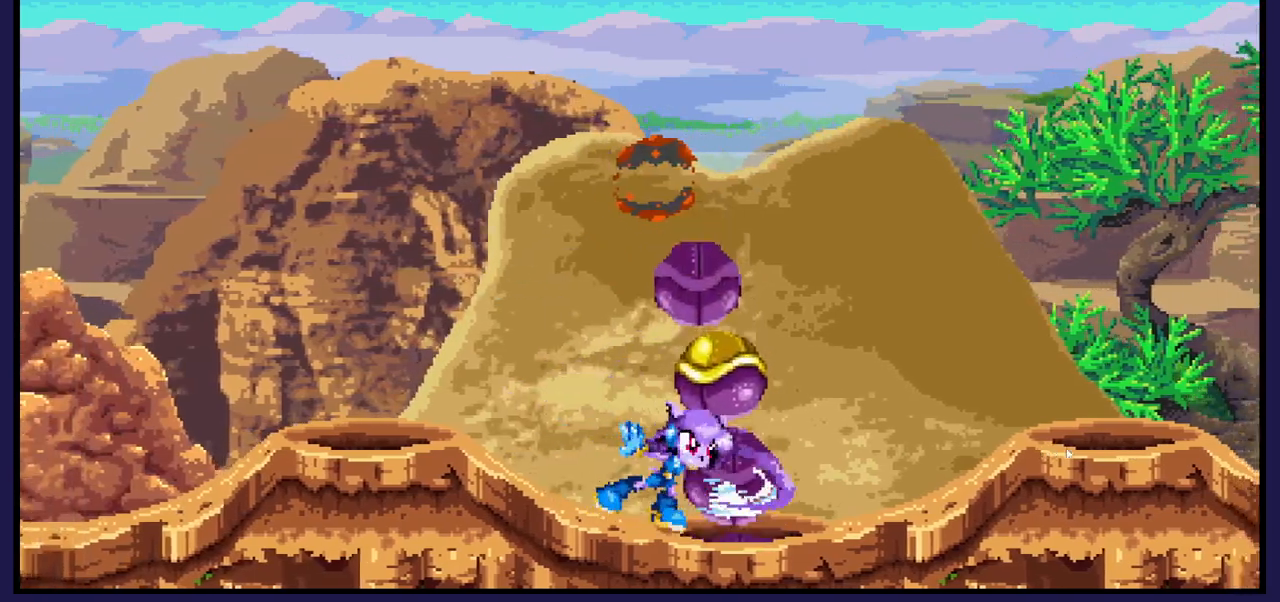
{"buttons": [], "left_stick": "center", "right_stick": "center", "events": [[117, "X", "up"], [167, "X", "down"], [300, "X", "up"], [367, "X", "down"], [483, "X", "up"]]}
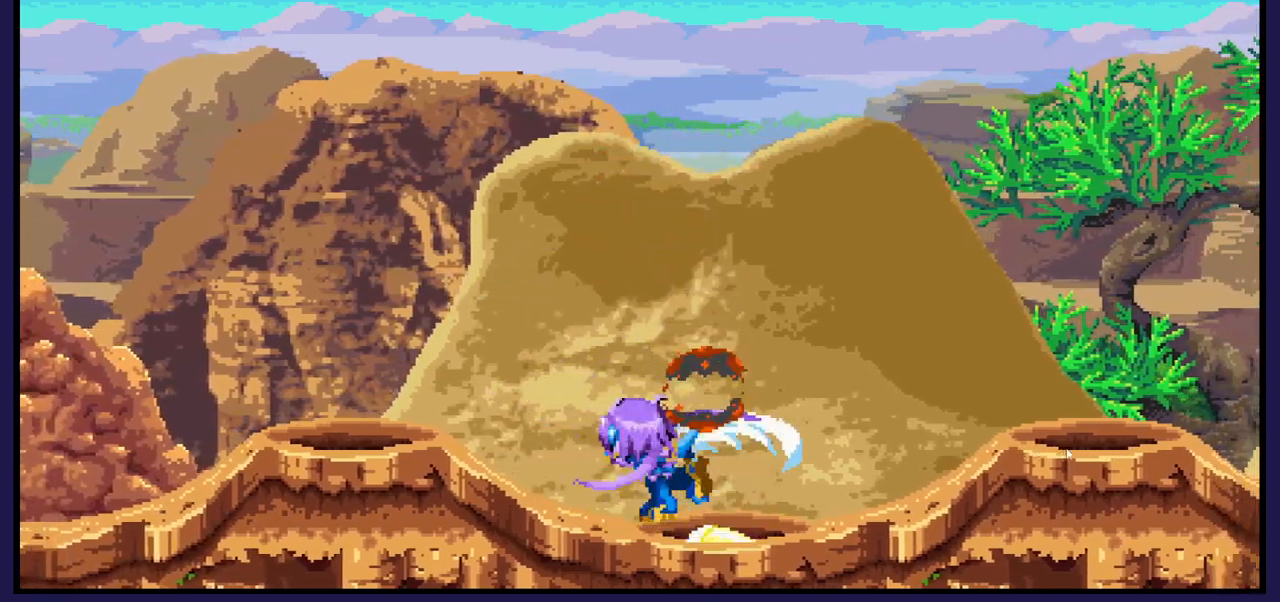
{"buttons": [], "left_stick": "center", "right_stick": "center", "events": [[33, "DPAD_RIGHT", "down"], [400, "DPAD_RIGHT", "up"]]}
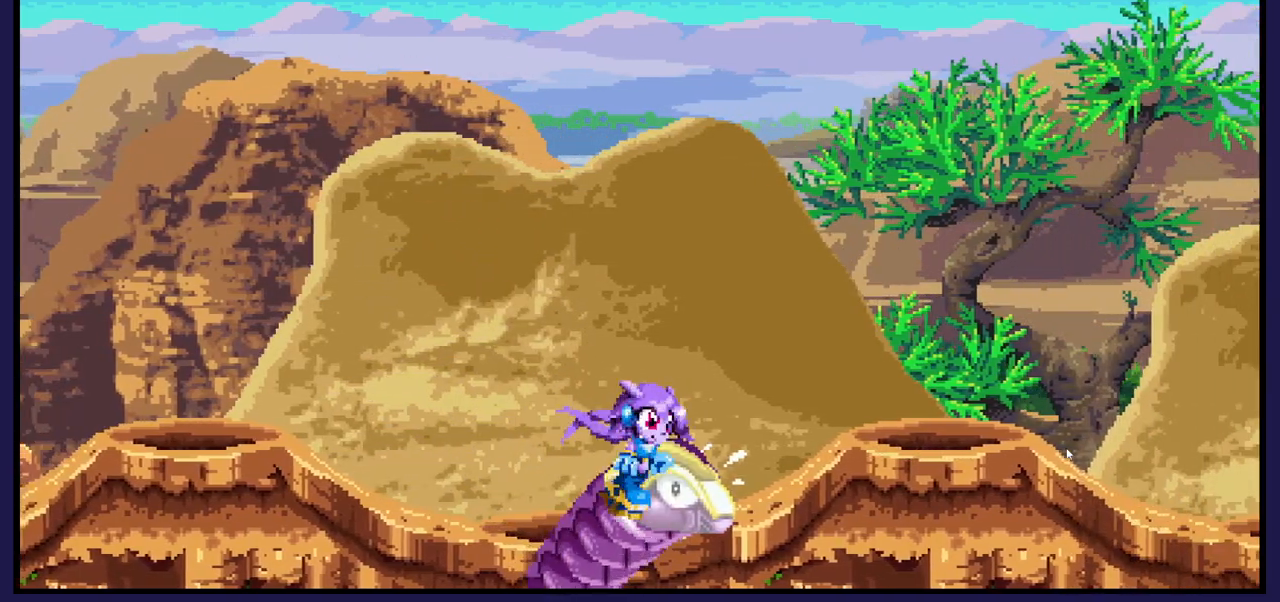
{"buttons": ["DPAD_RIGHT"], "left_stick": "center", "right_stick": "center", "events": [[33, "X", "down"], [167, "X", "up"], [267, "X", "down"], [367, "X", "up"], [417, "DPAD_RIGHT", "down"]]}
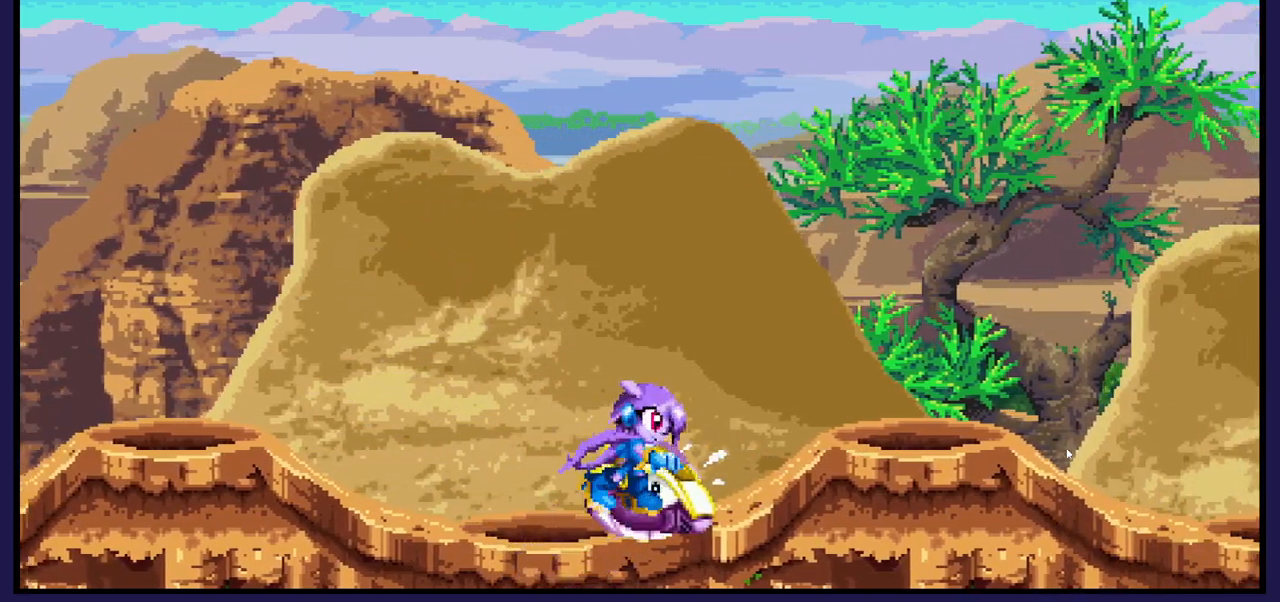
{"buttons": ["DPAD_RIGHT"], "left_stick": "center", "right_stick": "center", "events": []}
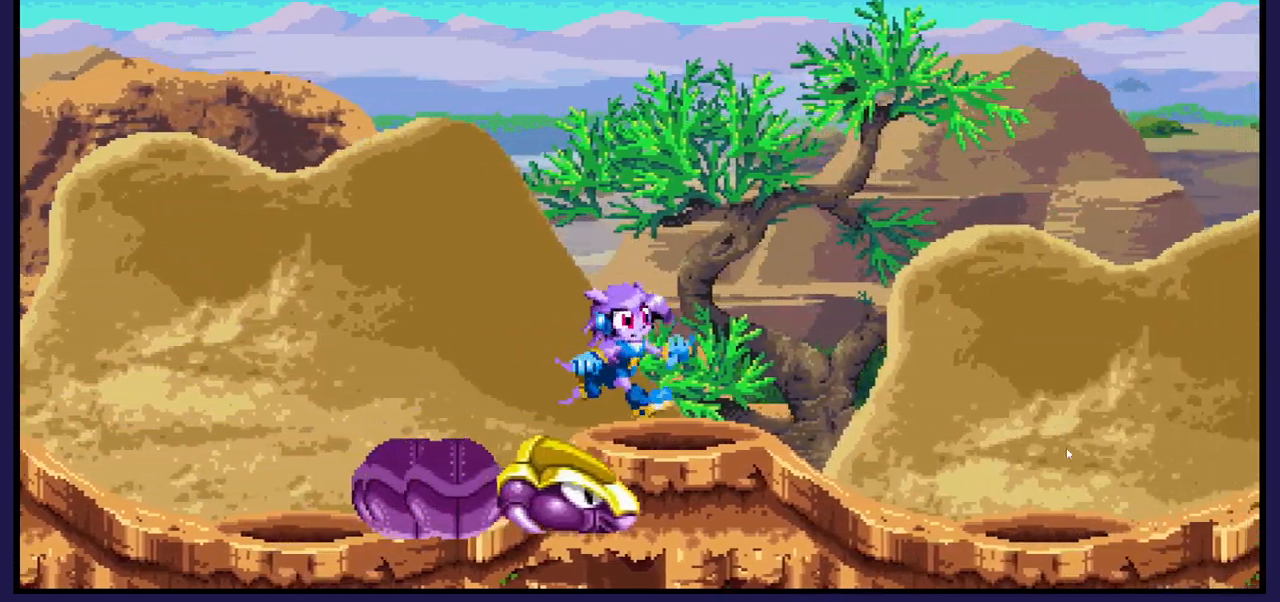
{"buttons": ["DPAD_DOWN"], "left_stick": "center", "right_stick": "center", "events": [[17, "DPAD_RIGHT", "up"], [33, "DPAD_DOWN", "down"]]}
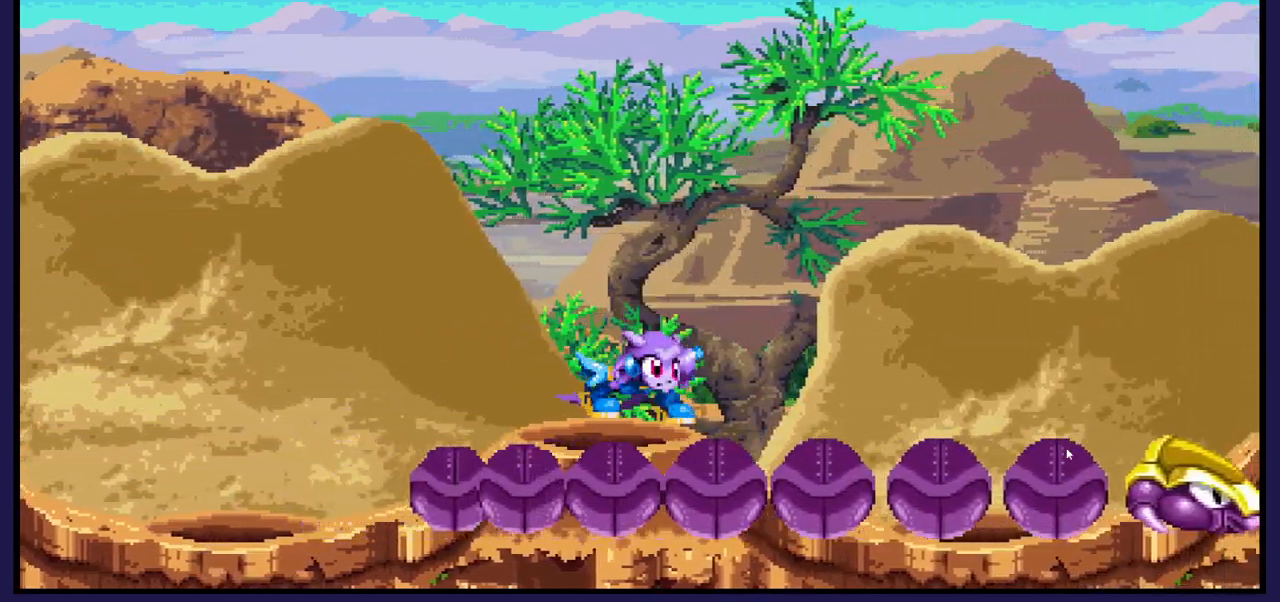
{"buttons": ["DPAD_DOWN"], "left_stick": "center", "right_stick": "center", "events": []}
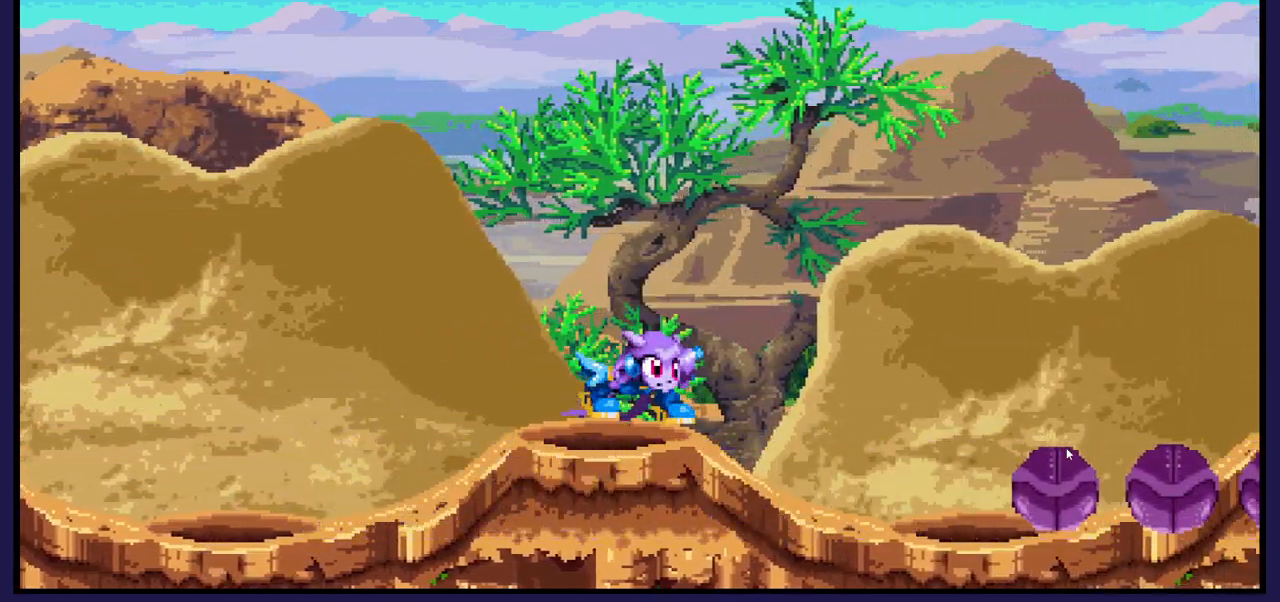
{"buttons": ["DPAD_DOWN"], "left_stick": "center", "right_stick": "center", "events": []}
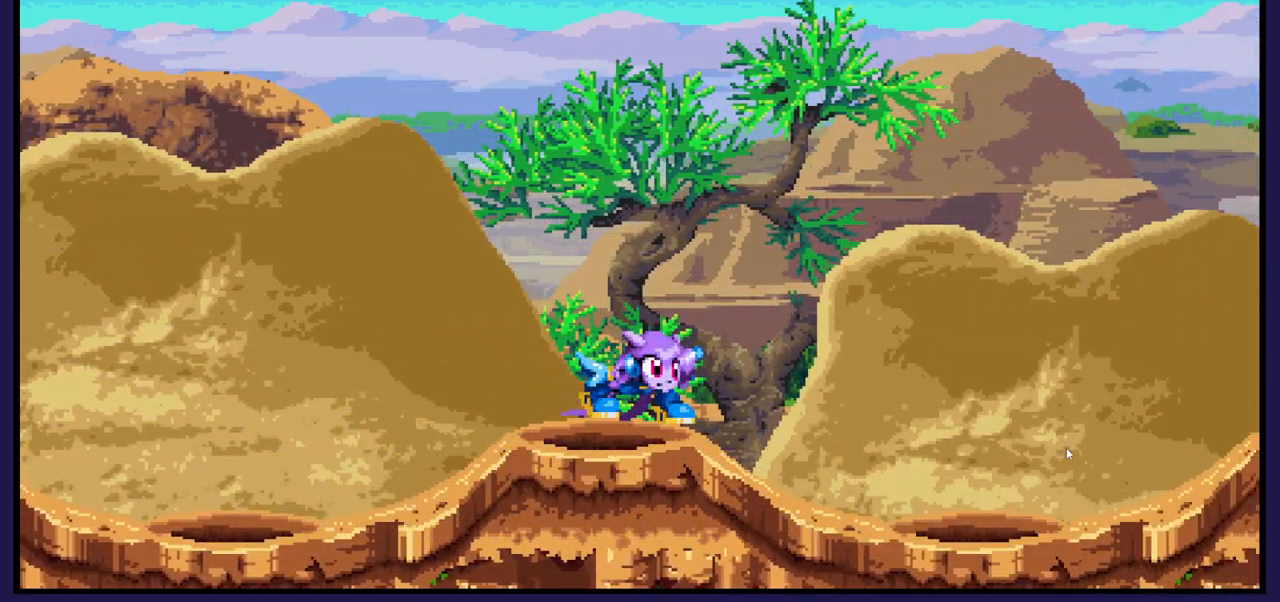
{"buttons": ["DPAD_RIGHT"], "left_stick": "center", "right_stick": "center", "events": [[83, "DPAD_DOWN", "up"], [117, "DPAD_RIGHT", "down"]]}
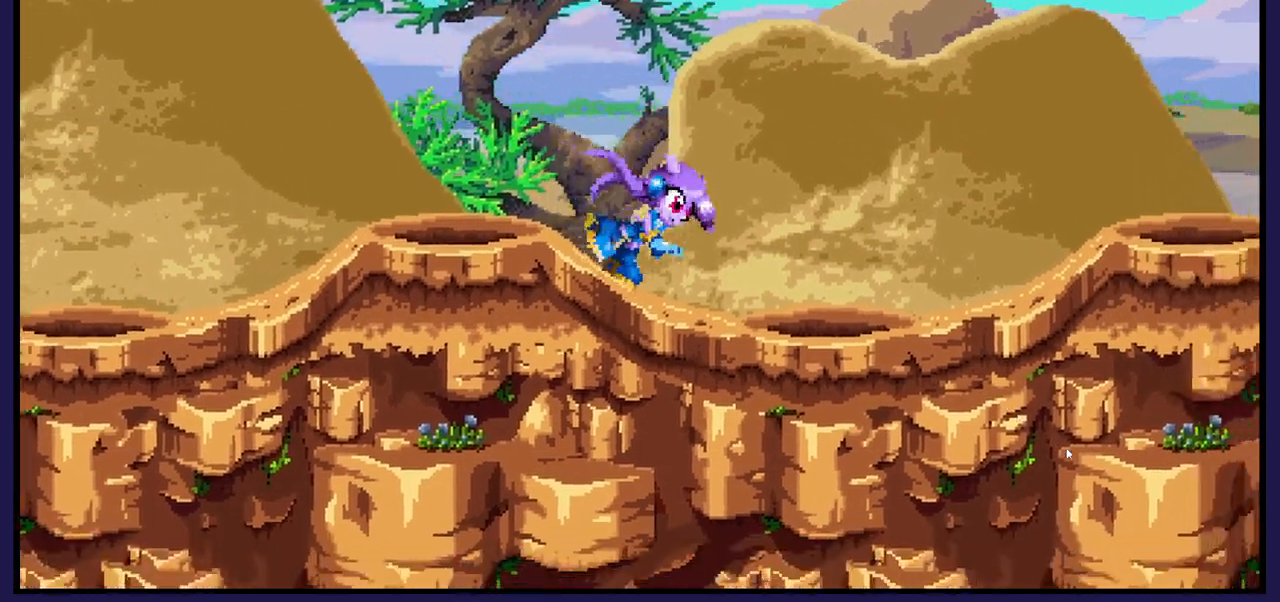
{"buttons": ["DPAD_RIGHT"], "left_stick": "center", "right_stick": "center", "events": []}
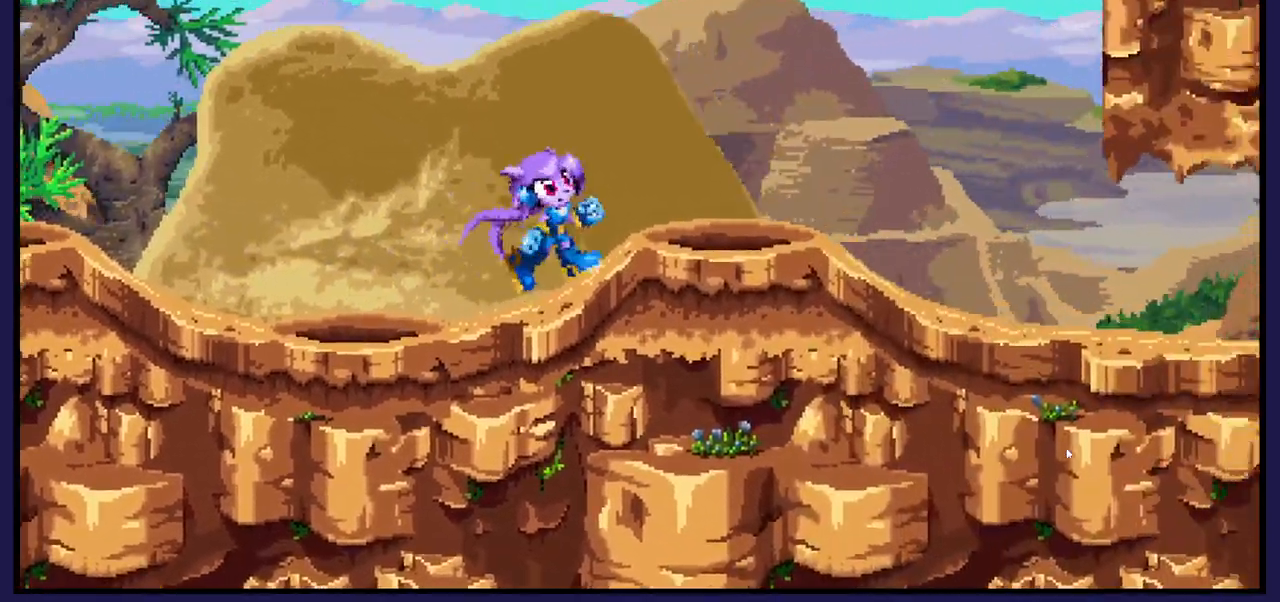
{"buttons": ["DPAD_RIGHT"], "left_stick": "center", "right_stick": "center", "events": []}
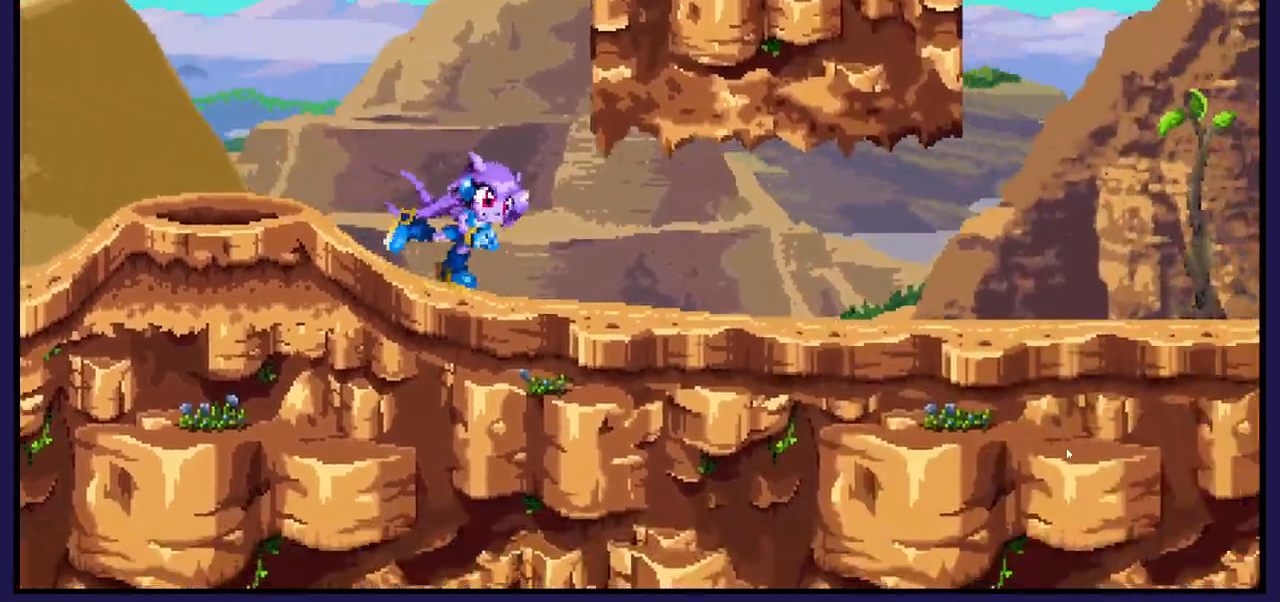
{"buttons": ["DPAD_RIGHT"], "left_stick": "center", "right_stick": "center", "events": []}
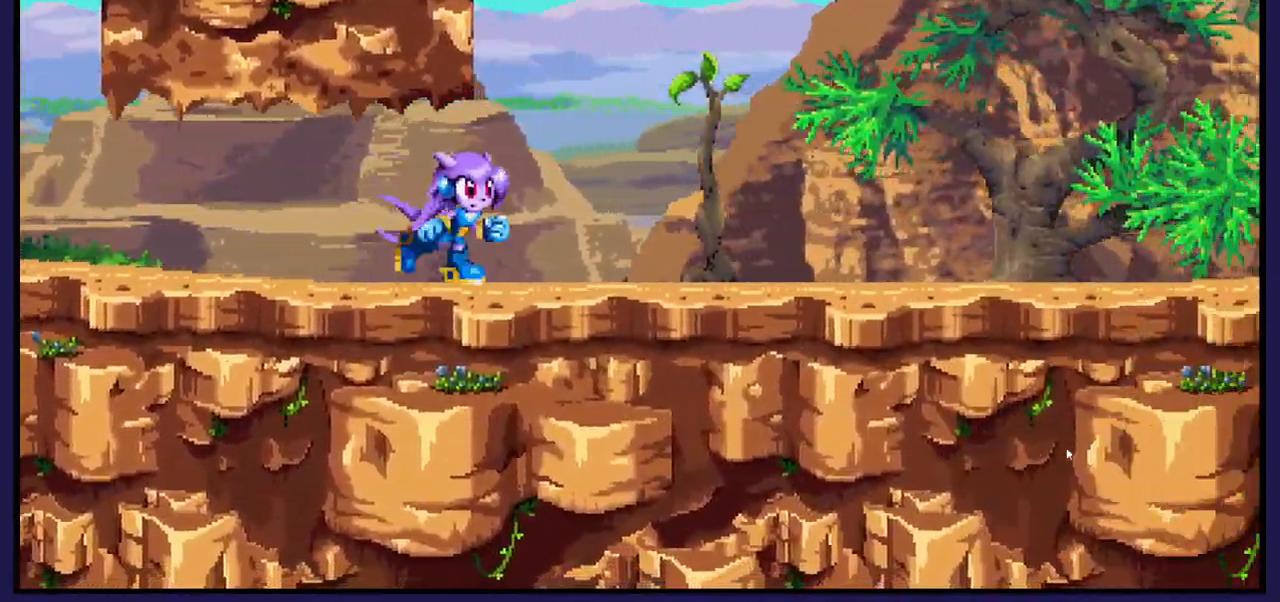
{"buttons": ["DPAD_RIGHT"], "left_stick": "center", "right_stick": "center", "events": []}
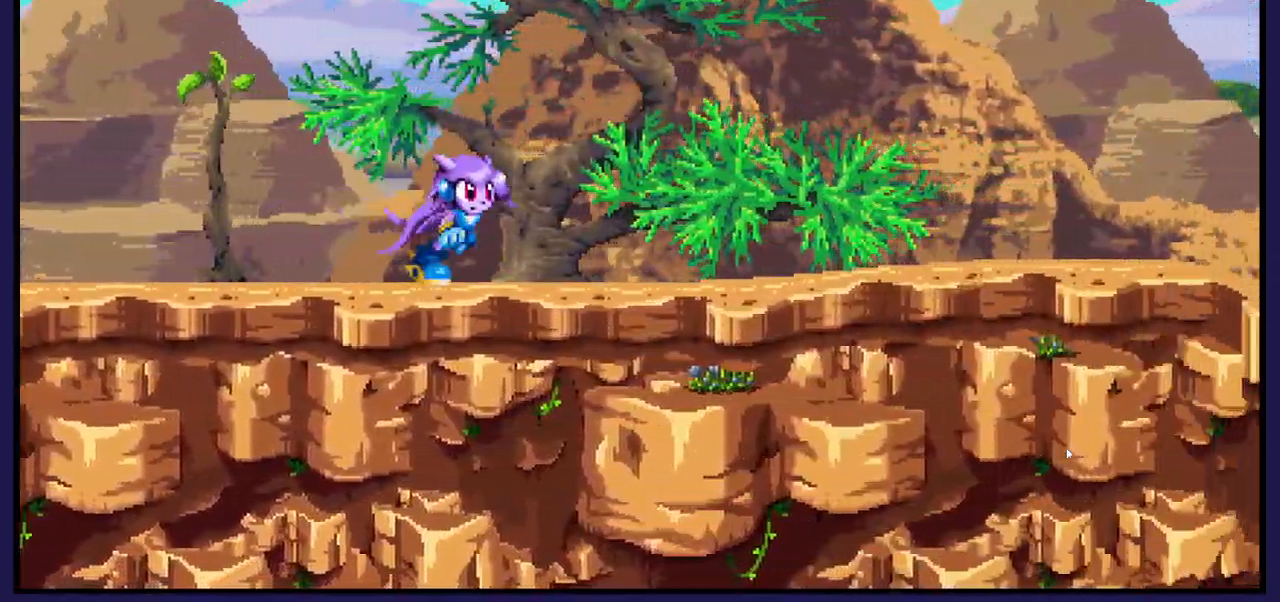
{"buttons": ["DPAD_RIGHT"], "left_stick": "center", "right_stick": "center", "events": []}
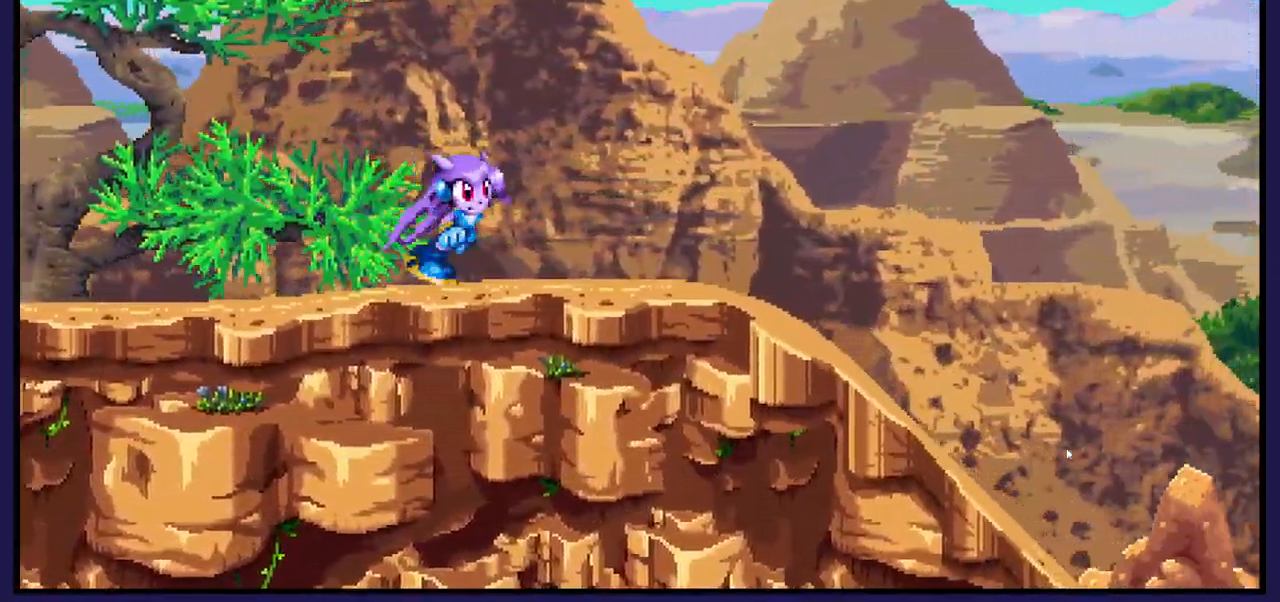
{"buttons": ["B", "DPAD_RIGHT"], "left_stick": "center", "right_stick": "center", "events": [[467, "B", "down"]]}
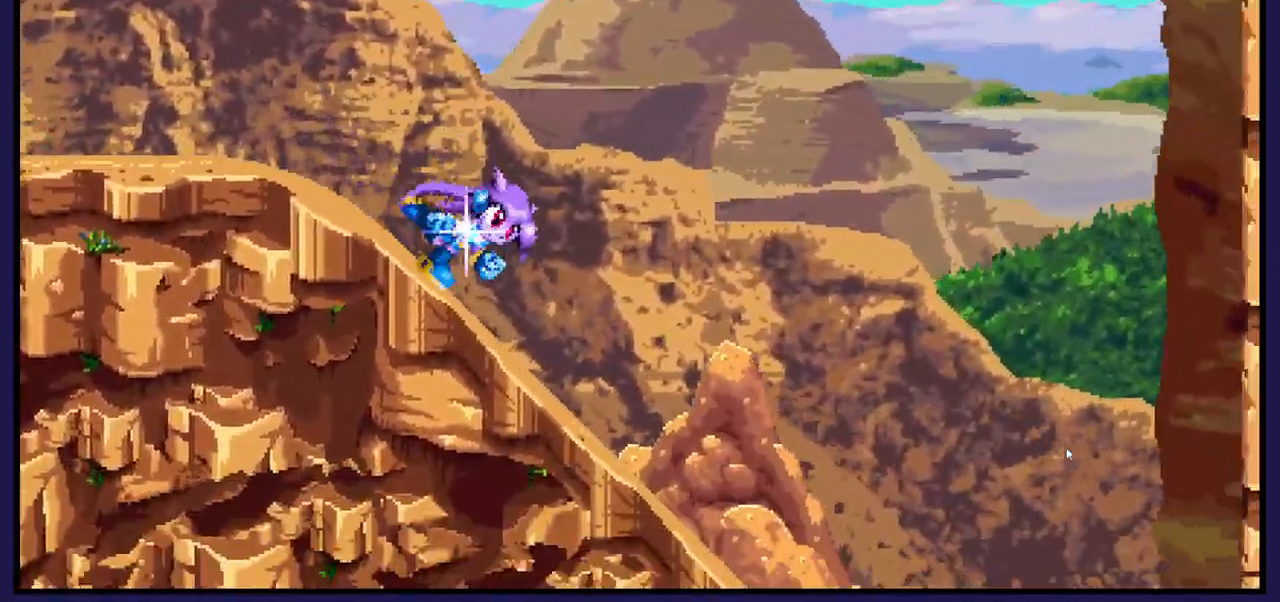
{"buttons": ["DPAD_RIGHT"], "left_stick": "center", "right_stick": "center", "events": [[100, "B", "up"]]}
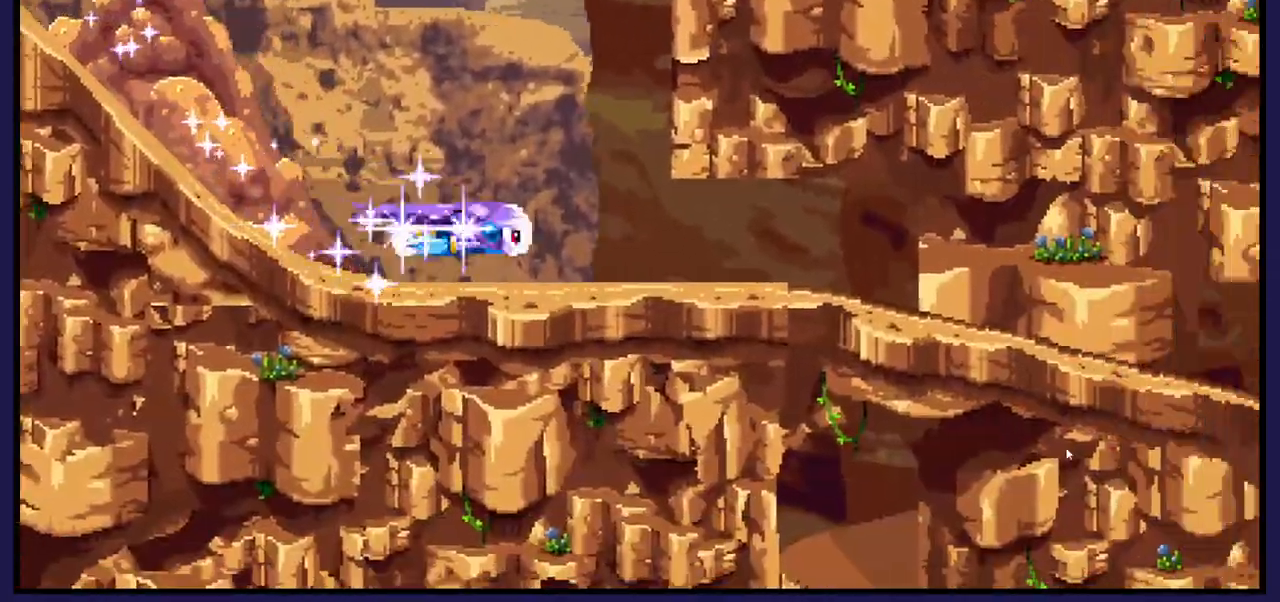
{"buttons": ["DPAD_RIGHT"], "left_stick": "center", "right_stick": "center", "events": [[133, "B", "down"], [217, "B", "up"], [283, "B", "down"], [333, "B", "up"]]}
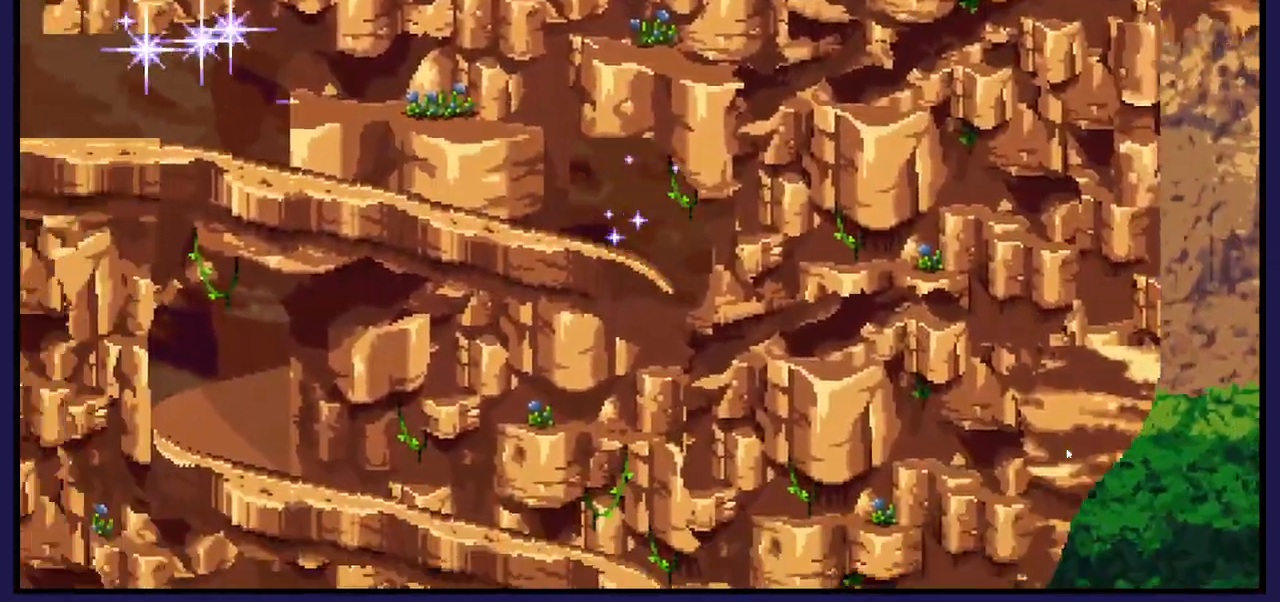
{"buttons": [], "left_stick": "center", "right_stick": "center", "events": [[383, "DPAD_RIGHT", "up"]]}
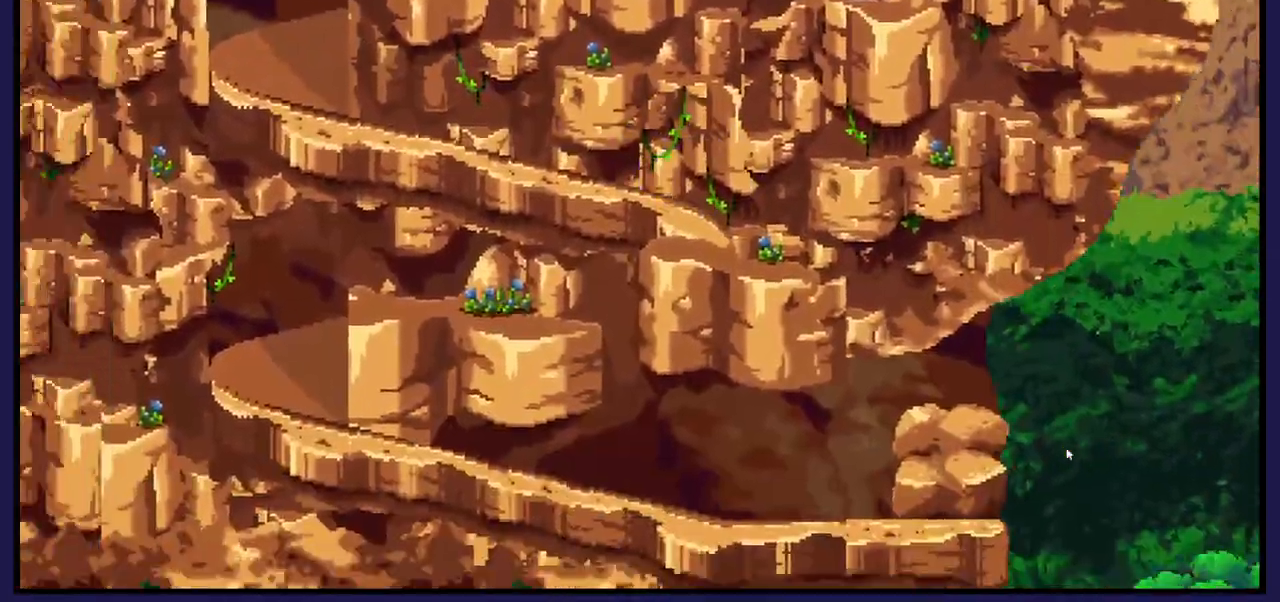
{"buttons": [], "left_stick": "center", "right_stick": "center", "events": []}
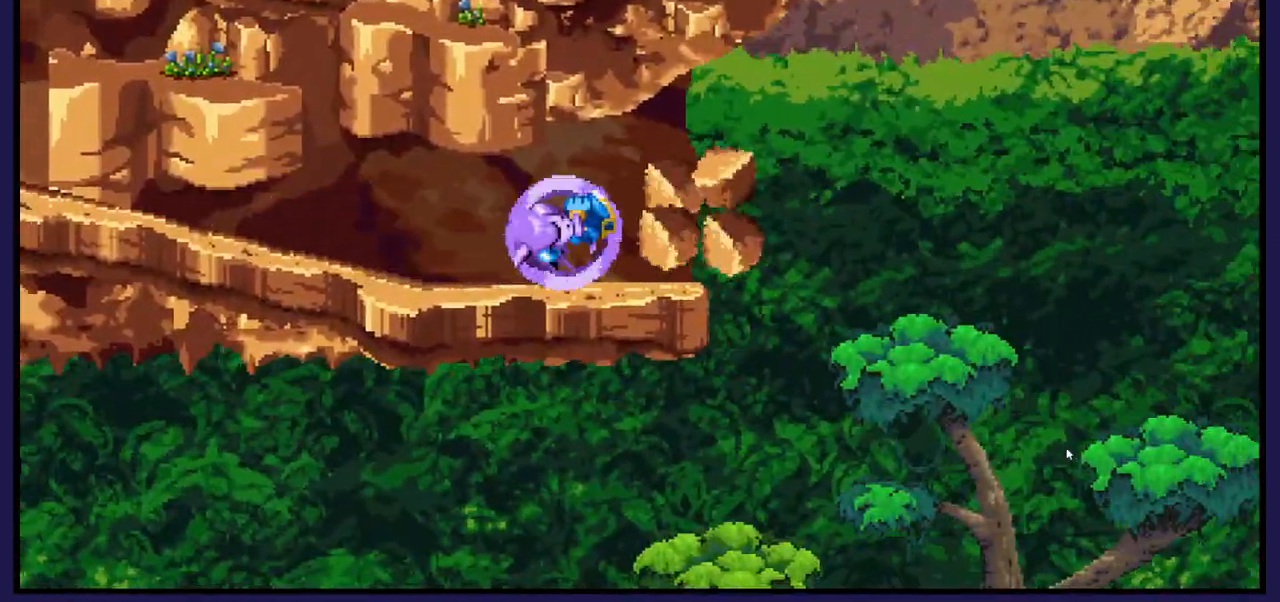
{"buttons": ["DPAD_RIGHT"], "left_stick": "center", "right_stick": "center", "events": [[350, "DPAD_RIGHT", "down"]]}